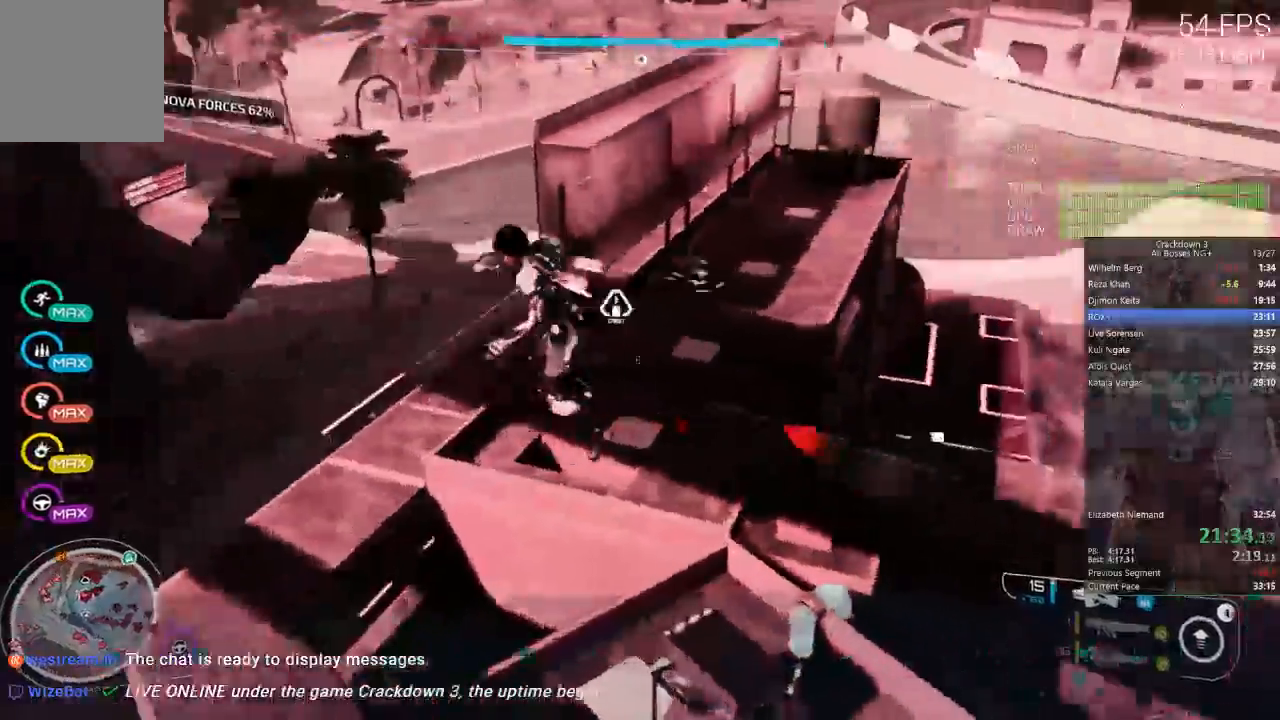
Gameplay with a controller (Xbox layout); each line is a JSON object with the inputs held at the frame after it. "events" lists button and stick changes between this image and that frame as [ms after this image, input, new state], when the widget could be followed in between. Not read: DPAD_LEFT DPAD_UP L2 R2 SELECT START.
{"buttons": [], "left_stick": "left", "right_stick": "center", "events": [[50, "left_stick", "down-left"], [167, "left_stick", "left"], [417, "right_stick", "center"]]}
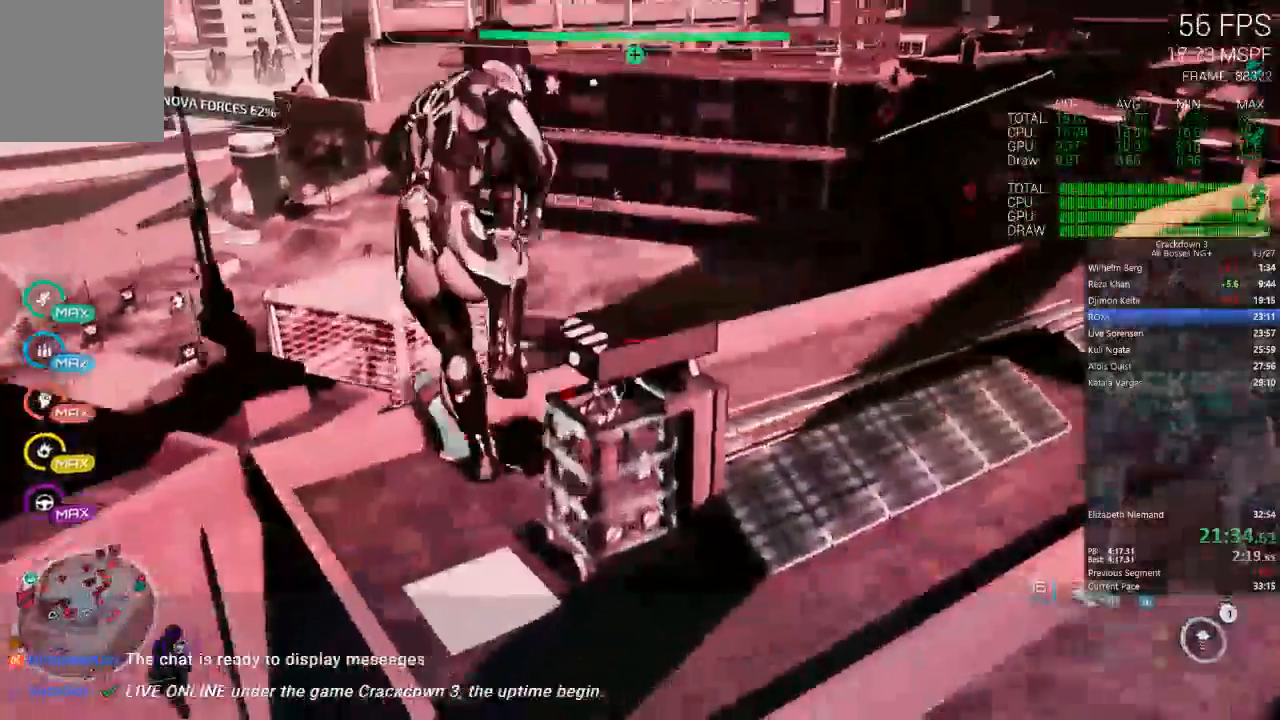
{"buttons": [], "left_stick": "center", "right_stick": "center", "events": [[100, "right_stick", "up-right"], [317, "right_stick", "center"], [333, "left_stick", "down-left"], [483, "left_stick", "center"]]}
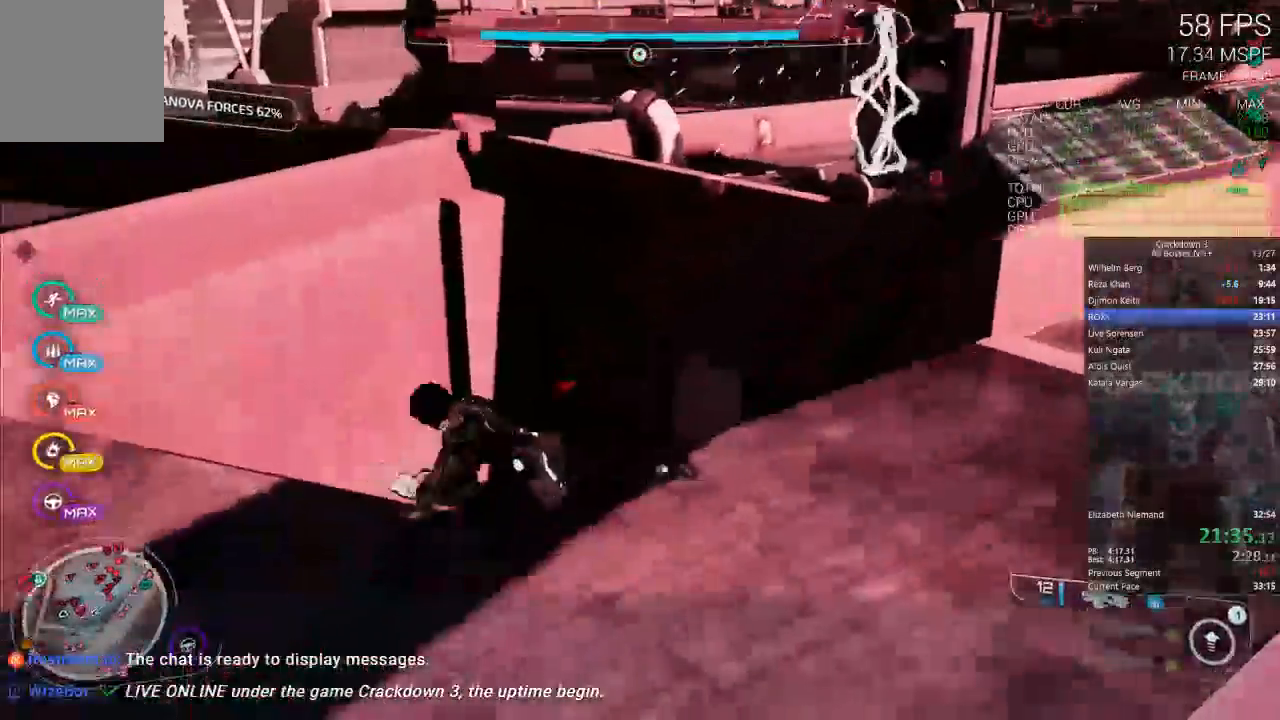
{"buttons": [], "left_stick": "up-left", "right_stick": "center", "events": [[100, "right_stick", "right"], [217, "right_stick", "center"], [283, "left_stick", "up-left"], [317, "A", "down"], [483, "A", "up"]]}
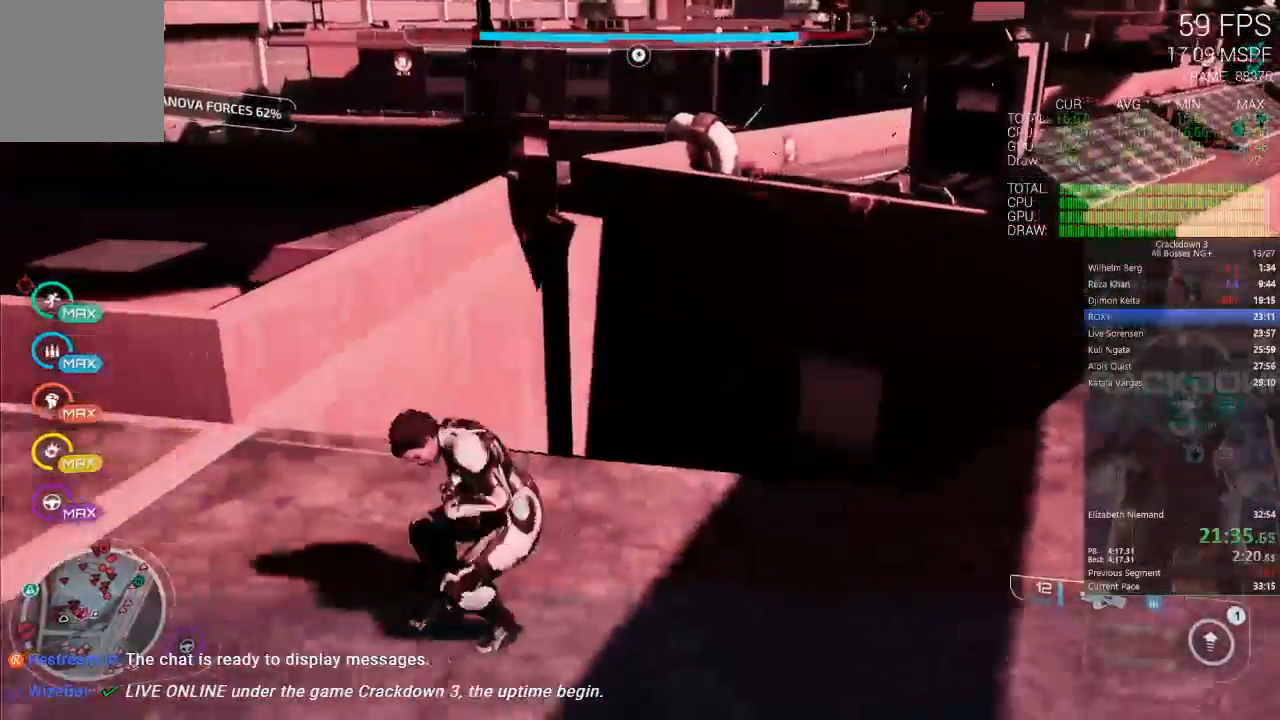
{"buttons": ["L3"], "left_stick": "up-left", "right_stick": "center", "events": [[233, "A", "down"], [400, "A", "up"], [400, "L3", "down"]]}
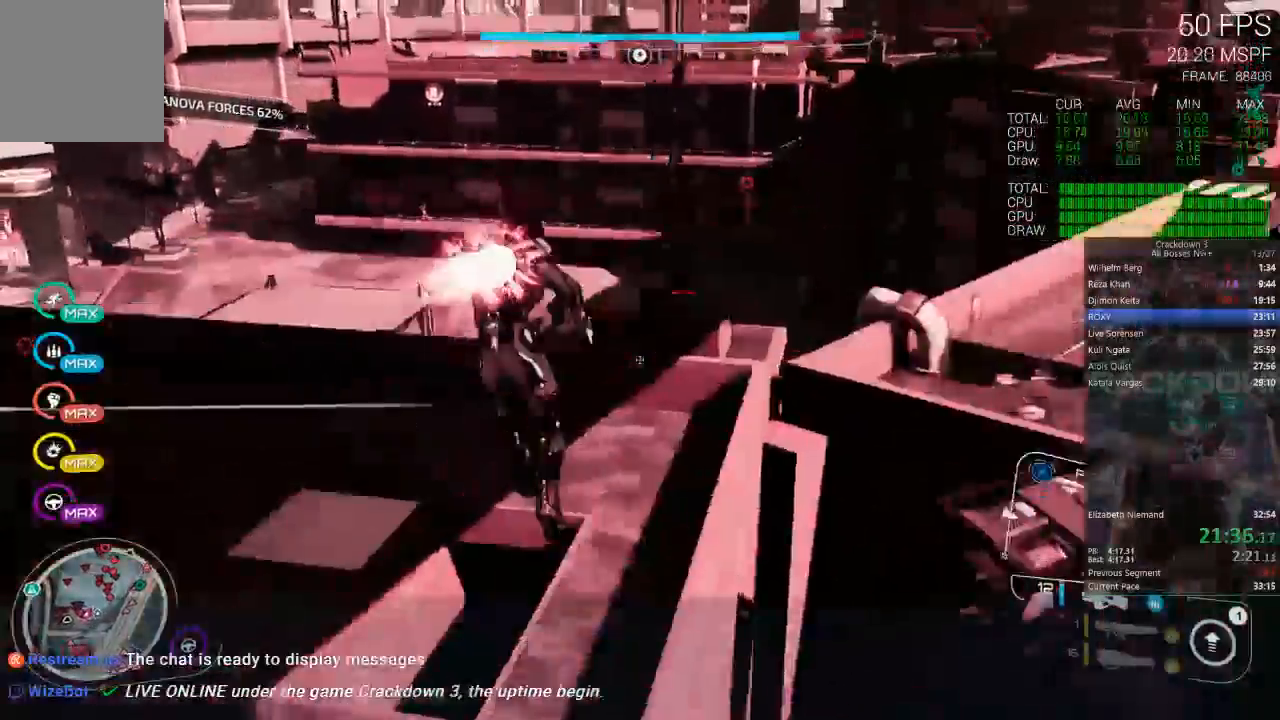
{"buttons": [], "left_stick": "up", "right_stick": "center", "events": [[33, "right_stick", "left"], [100, "L3", "up"], [133, "left_stick", "up"], [317, "right_stick", "center"]]}
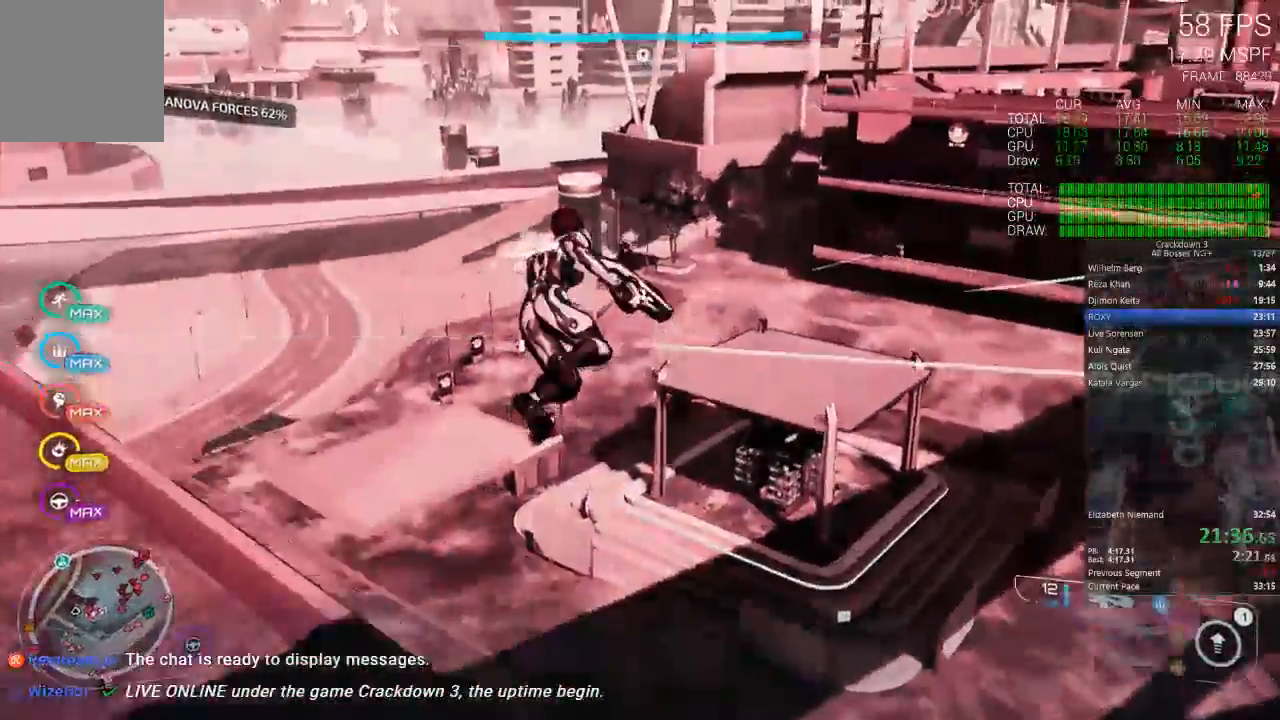
{"buttons": [], "left_stick": "up", "right_stick": "down-right", "events": [[33, "right_stick", "down-right"], [150, "left_stick", "up-left"], [217, "right_stick", "center"], [400, "left_stick", "up"], [400, "right_stick", "down-right"]]}
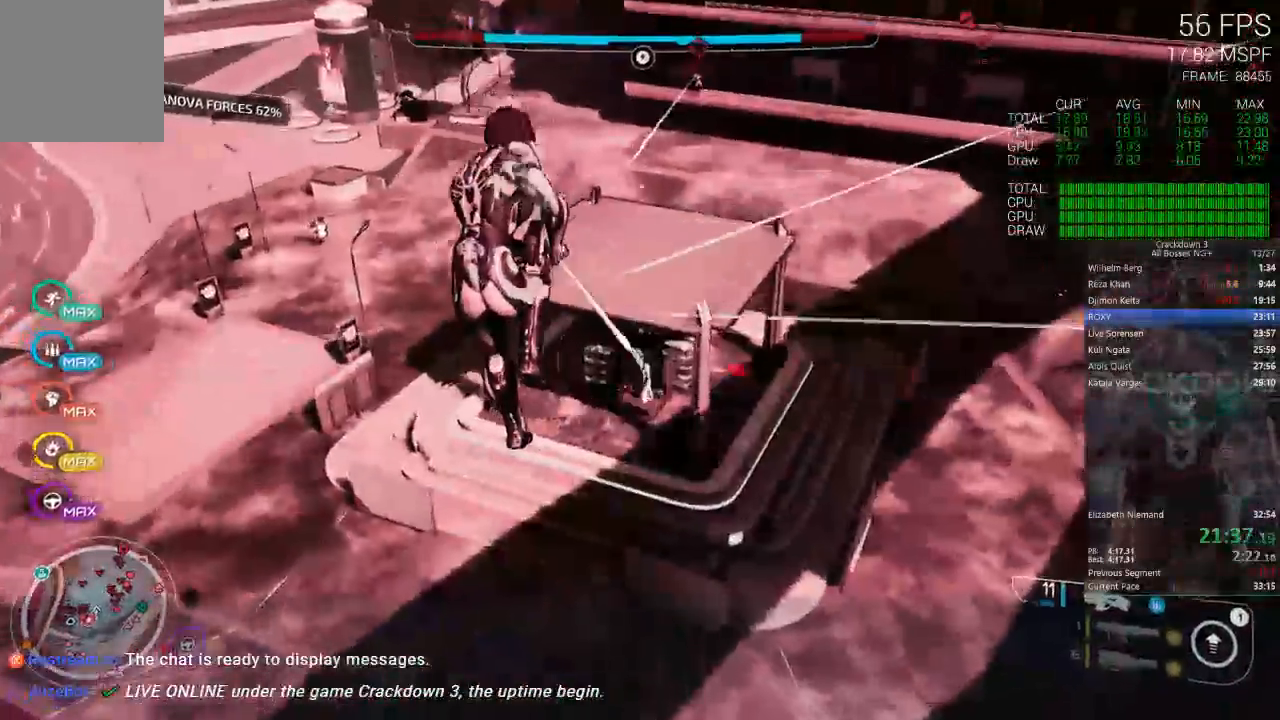
{"buttons": [], "left_stick": "up-left", "right_stick": "center", "events": [[83, "right_stick", "center"], [183, "left_stick", "up-left"]]}
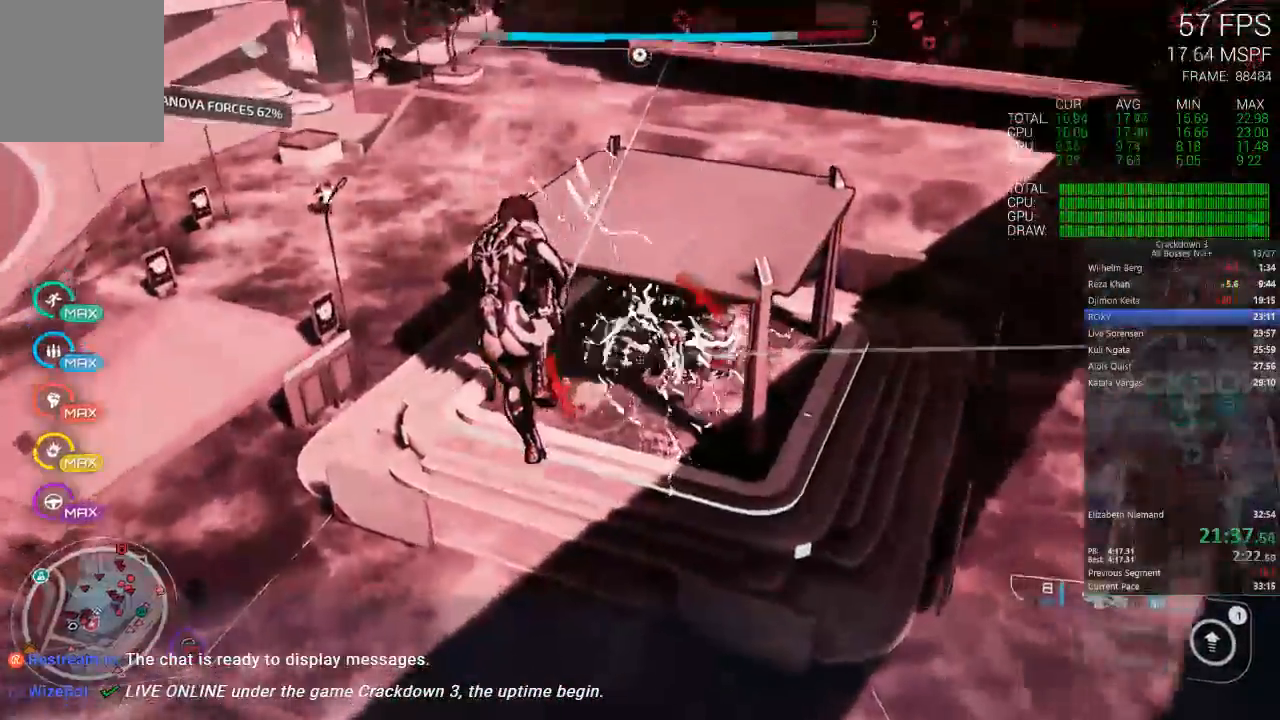
{"buttons": [], "left_stick": "up-left", "right_stick": "right", "events": [[17, "right_stick", "up"], [150, "L3", "down"], [150, "right_stick", "center"], [400, "L3", "up"], [400, "right_stick", "right"]]}
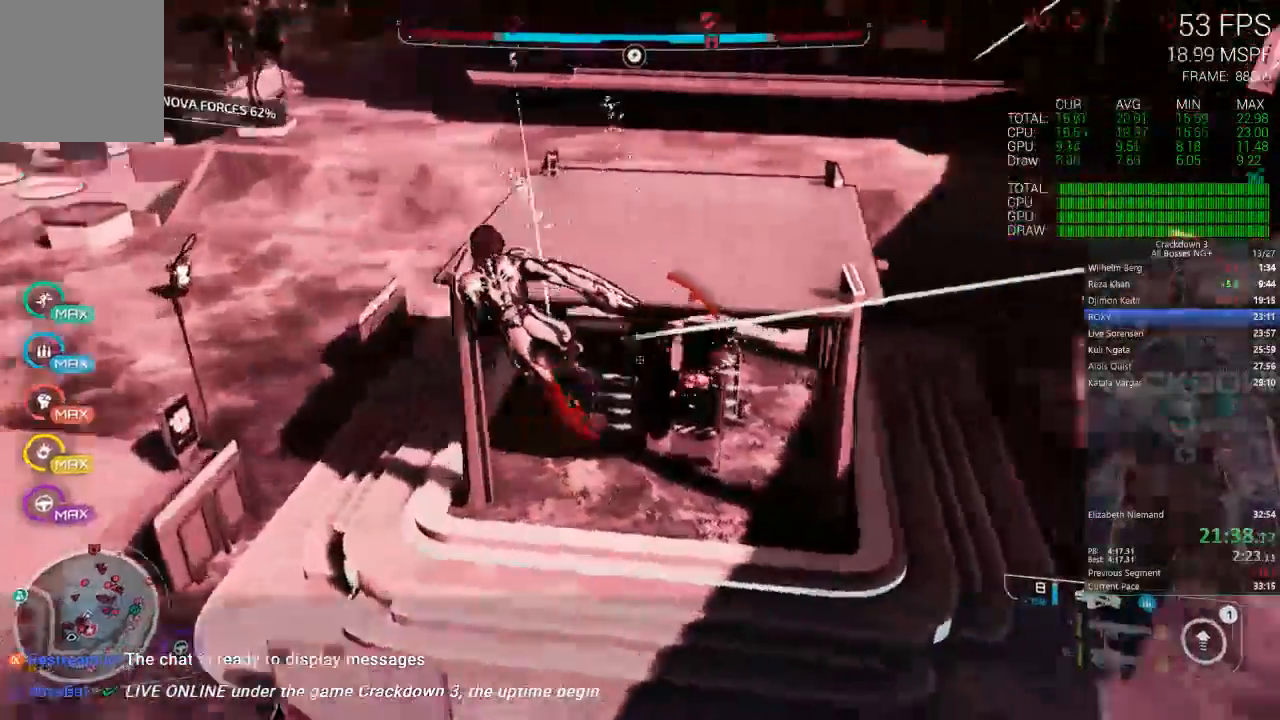
{"buttons": [], "left_stick": "left", "right_stick": "center", "events": [[100, "left_stick", "left"], [117, "right_stick", "center"], [250, "right_stick", "right"], [450, "right_stick", "center"]]}
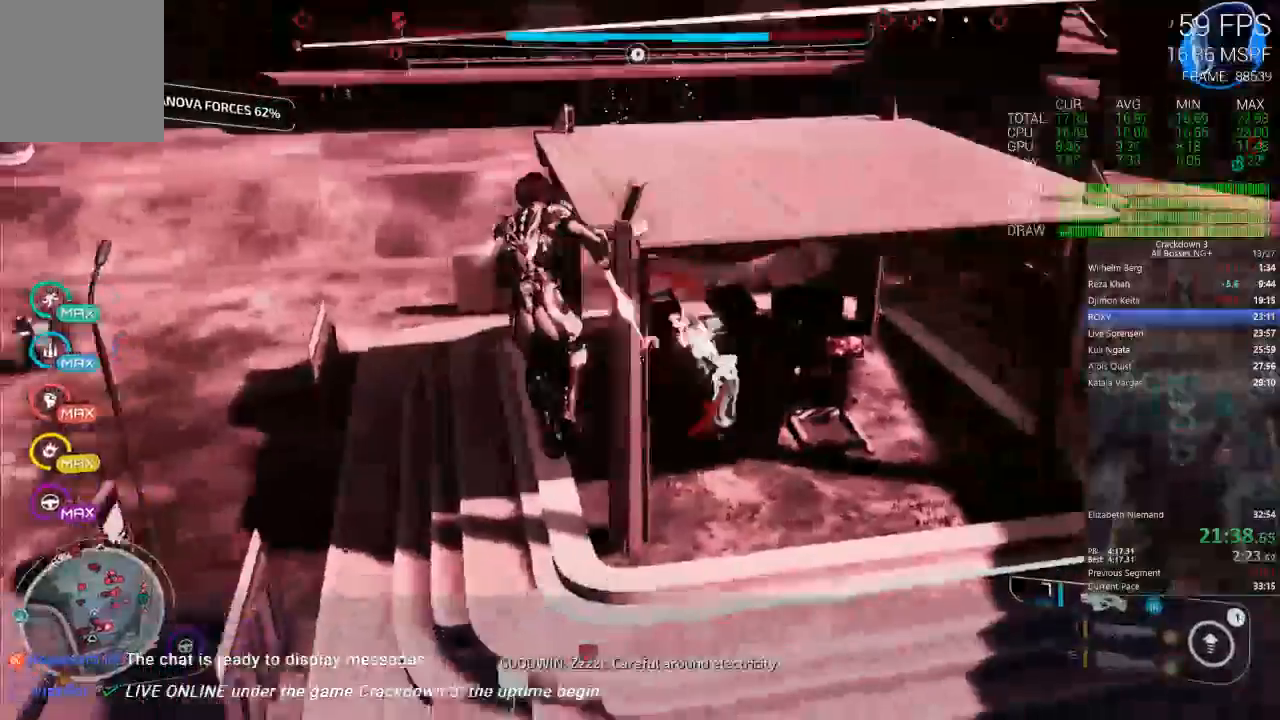
{"buttons": [], "left_stick": "up-left", "right_stick": "up-right", "events": [[33, "left_stick", "up-left"], [83, "right_stick", "right"], [233, "right_stick", "center"], [483, "right_stick", "up-right"]]}
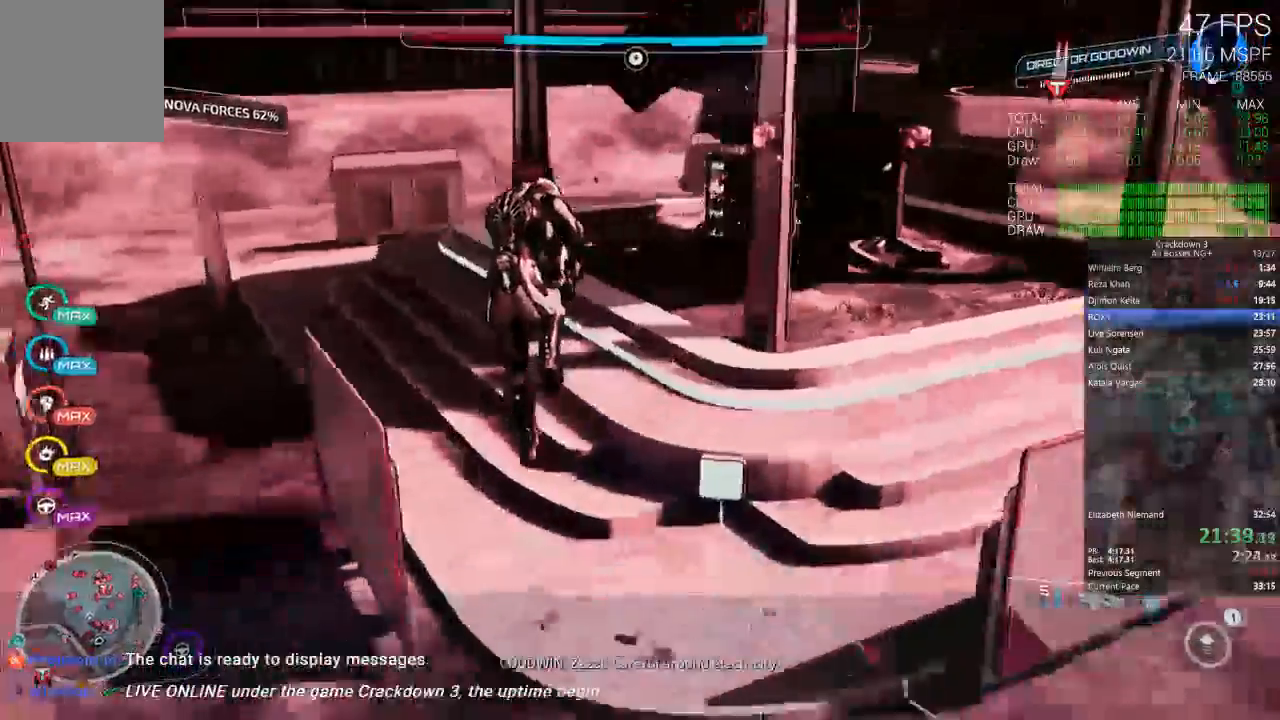
{"buttons": ["A"], "left_stick": "left", "right_stick": "center"}
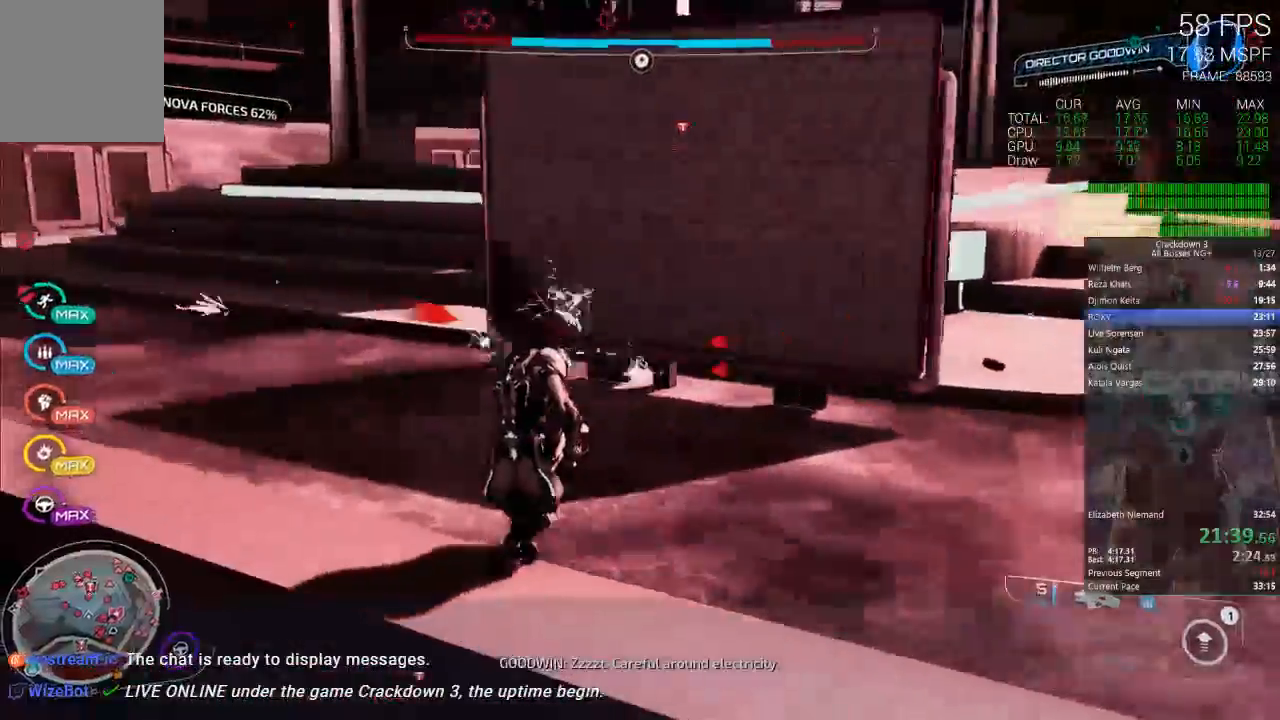
{"buttons": [], "left_stick": "left", "right_stick": "right", "events": [[83, "left_stick", "up"], [117, "A", "up"], [117, "L3", "down"], [300, "left_stick", "up-left"], [317, "L3", "up"], [350, "right_stick", "right"], [467, "left_stick", "left"]]}
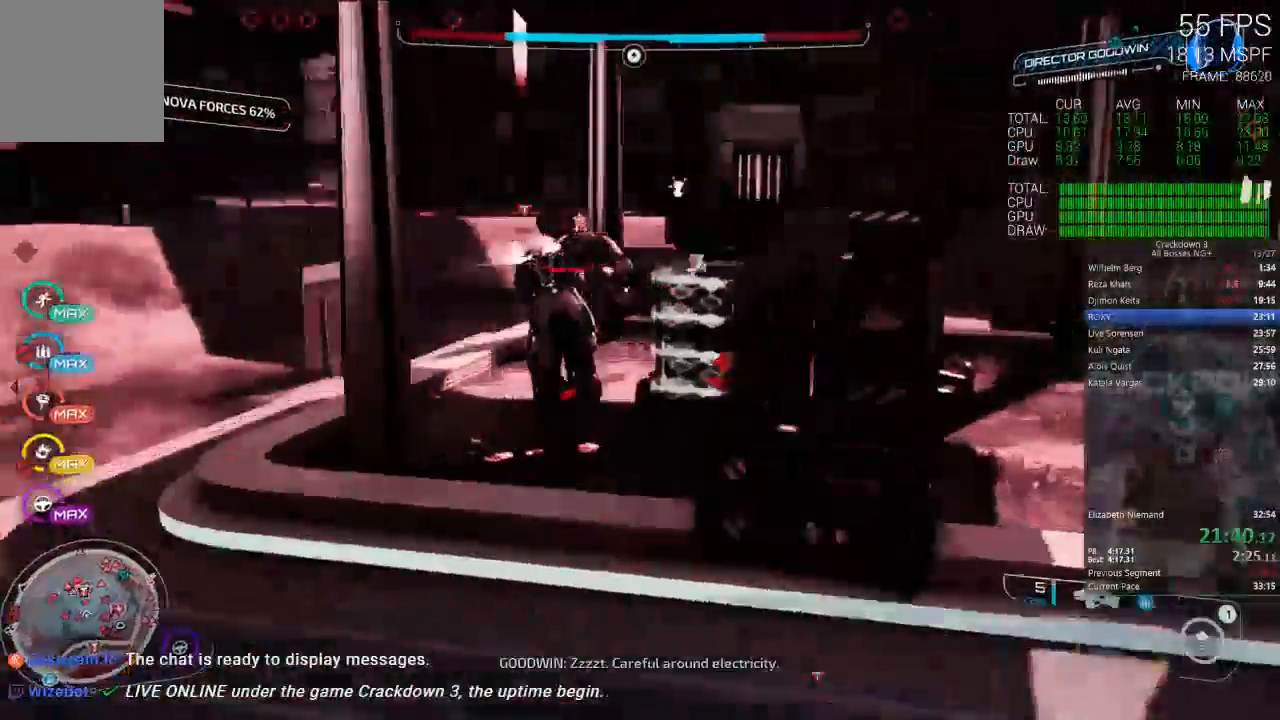
{"buttons": [], "left_stick": "left", "right_stick": "up-right", "events": [[250, "right_stick", "up-right"]]}
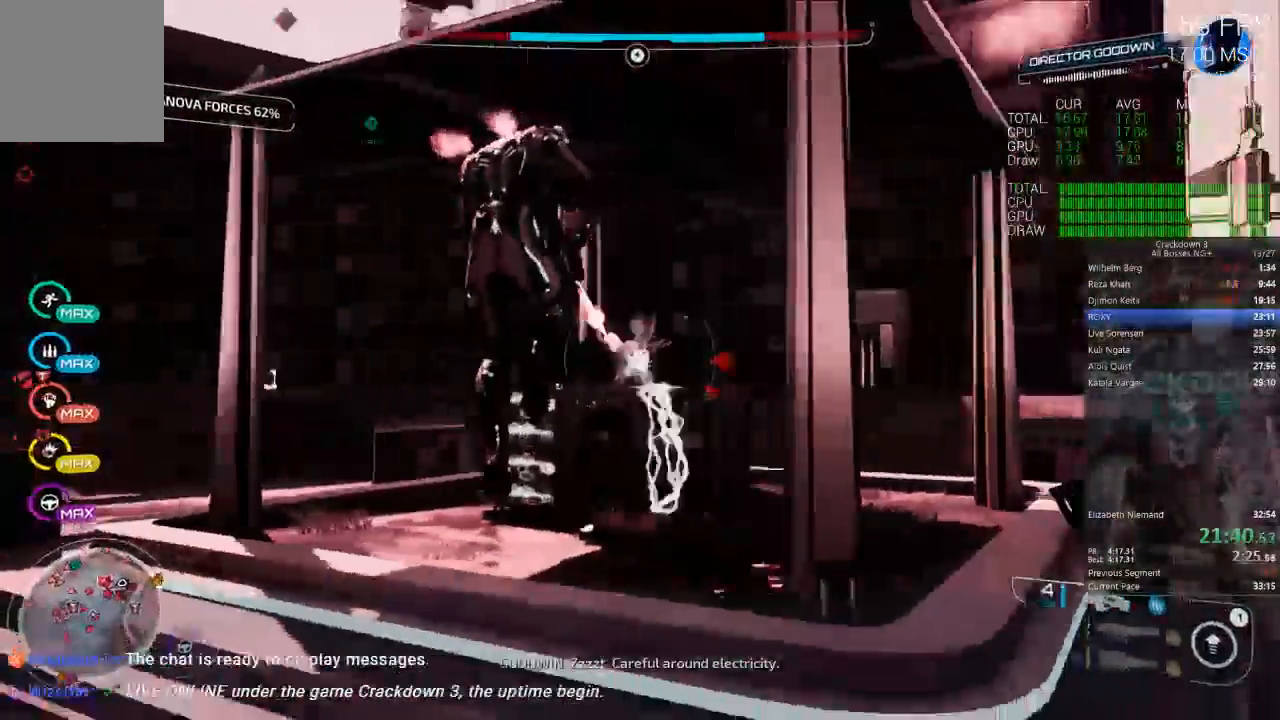
{"buttons": [], "left_stick": "left", "right_stick": "right", "events": [[133, "right_stick", "center"], [383, "right_stick", "right"]]}
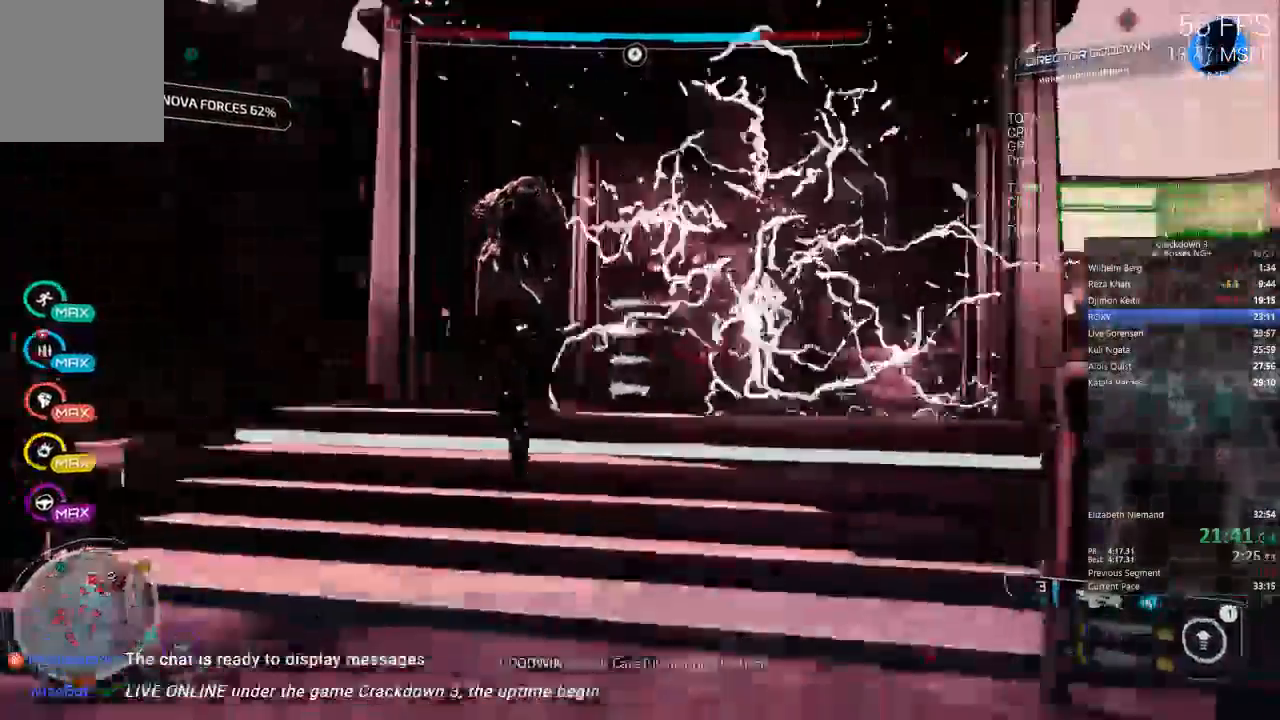
{"buttons": [], "left_stick": "up-left", "right_stick": "center", "events": [[167, "right_stick", "center"], [317, "A", "down"], [333, "left_stick", "up-left"], [400, "A", "up"]]}
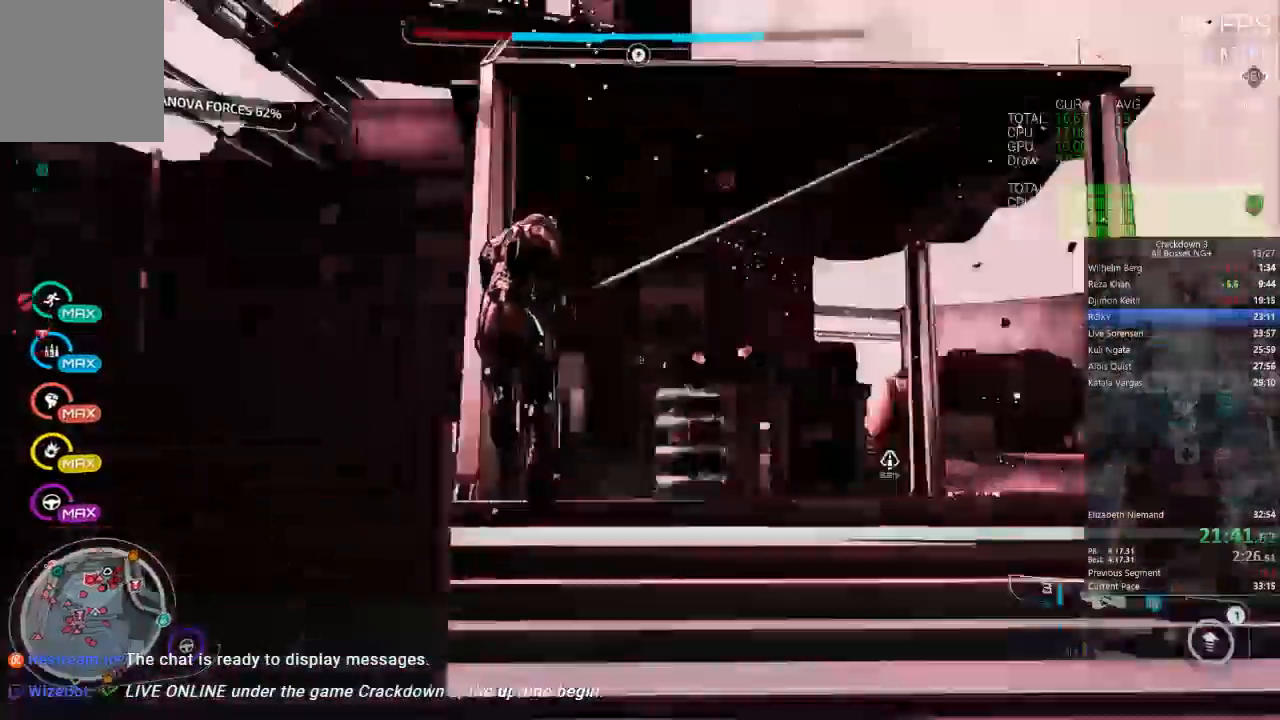
{"buttons": [], "left_stick": "right", "right_stick": "center", "events": [[50, "right_stick", "right"], [183, "left_stick", "left"], [250, "right_stick", "center"], [400, "left_stick", "right"]]}
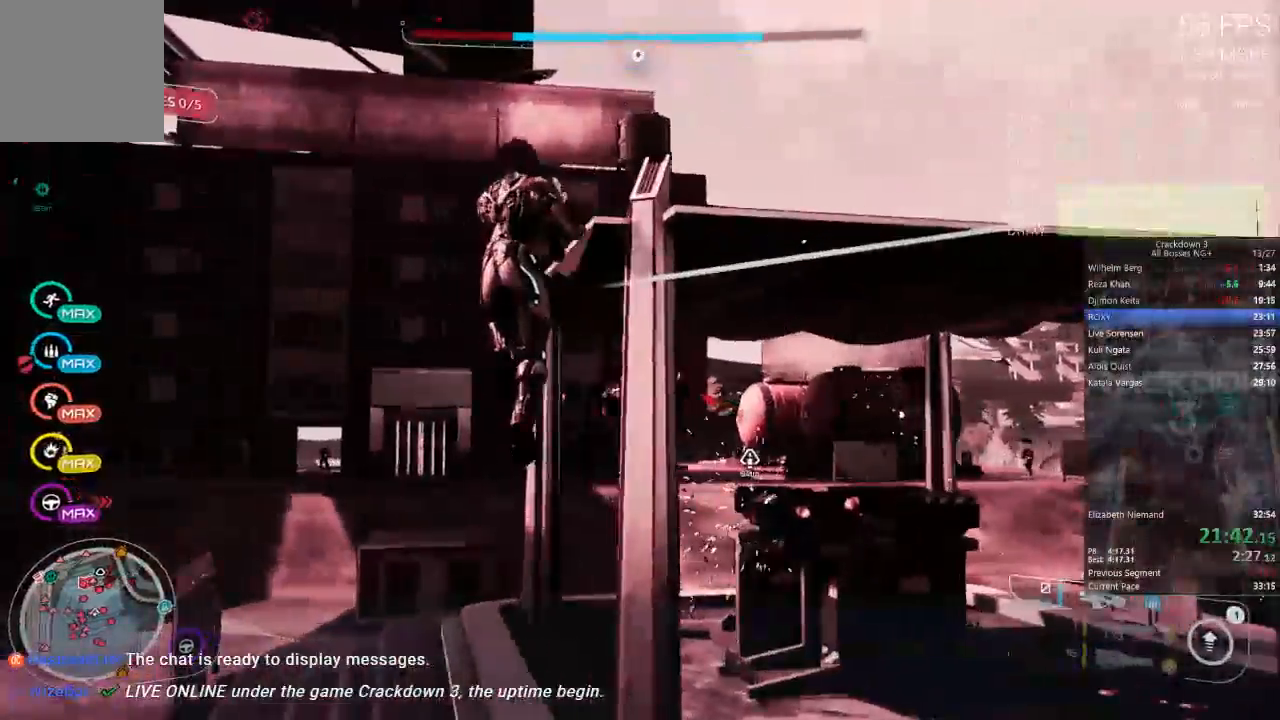
{"buttons": ["A"], "left_stick": "right", "right_stick": "center"}
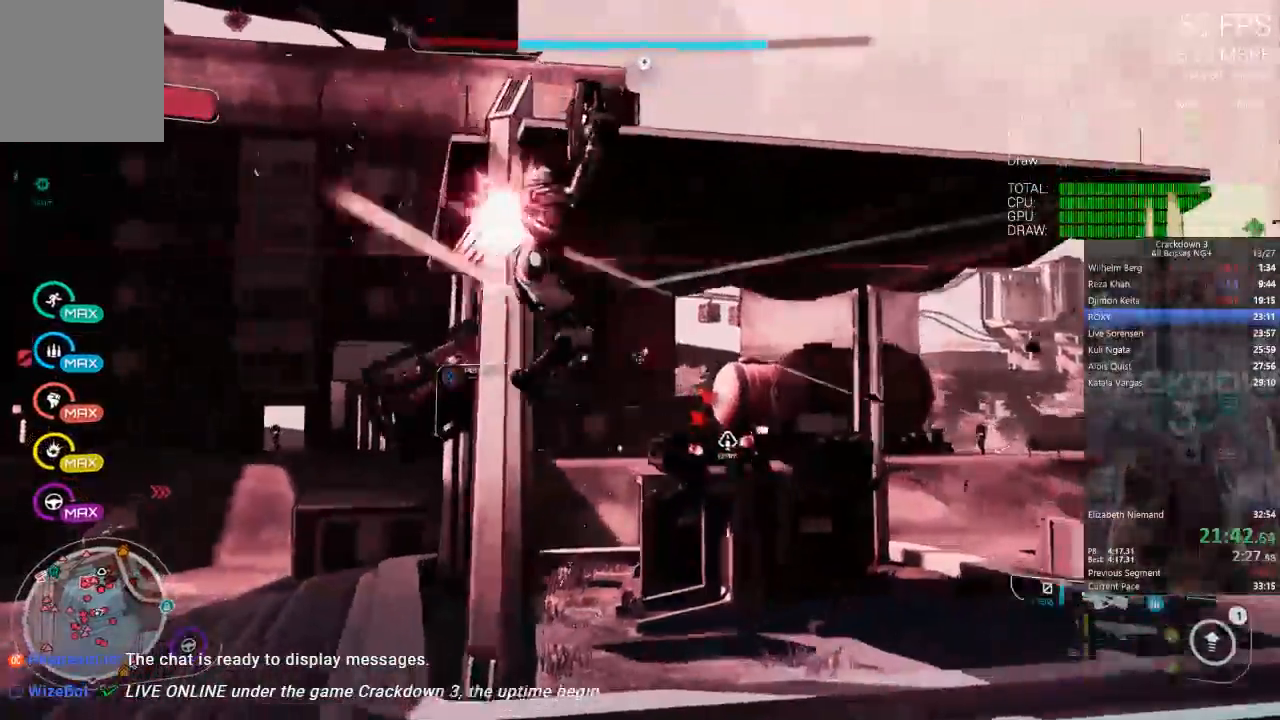
{"buttons": ["A"], "left_stick": "up-left", "right_stick": "center", "events": [[100, "left_stick", "up"], [150, "A", "up"], [283, "A", "down"], [333, "left_stick", "up-left"]]}
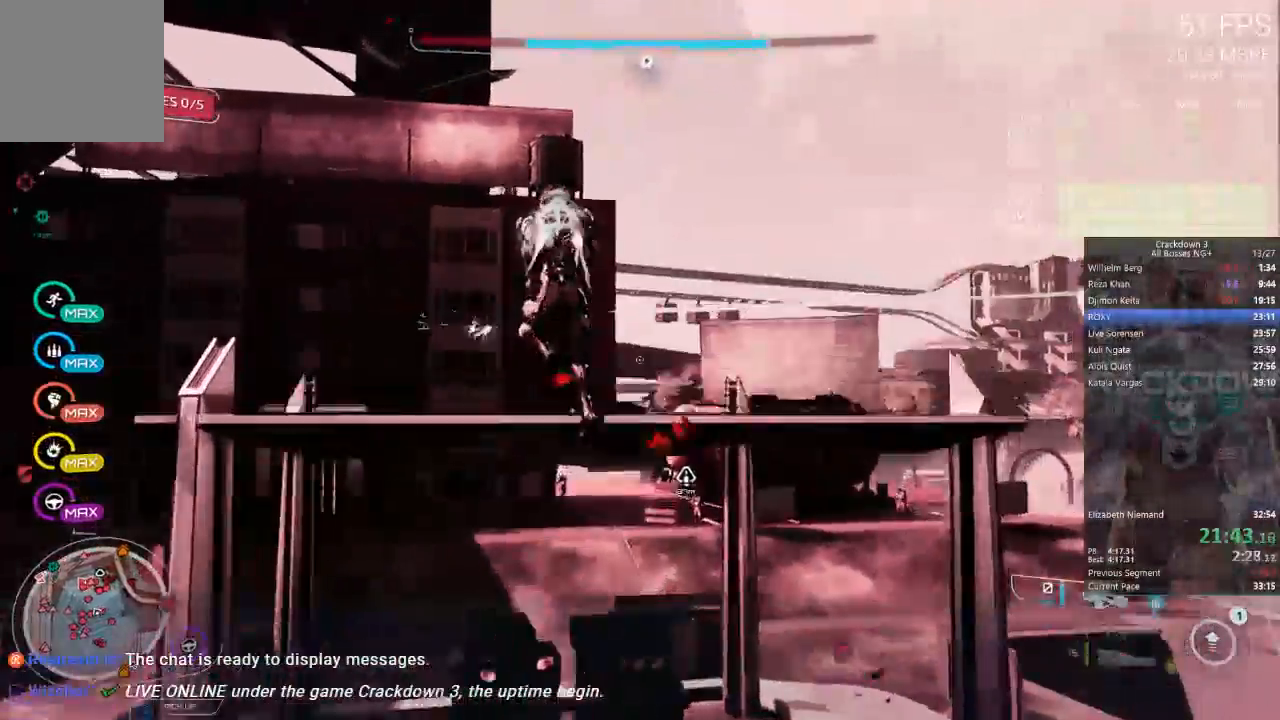
{"buttons": [], "left_stick": "up-left", "right_stick": "down"}
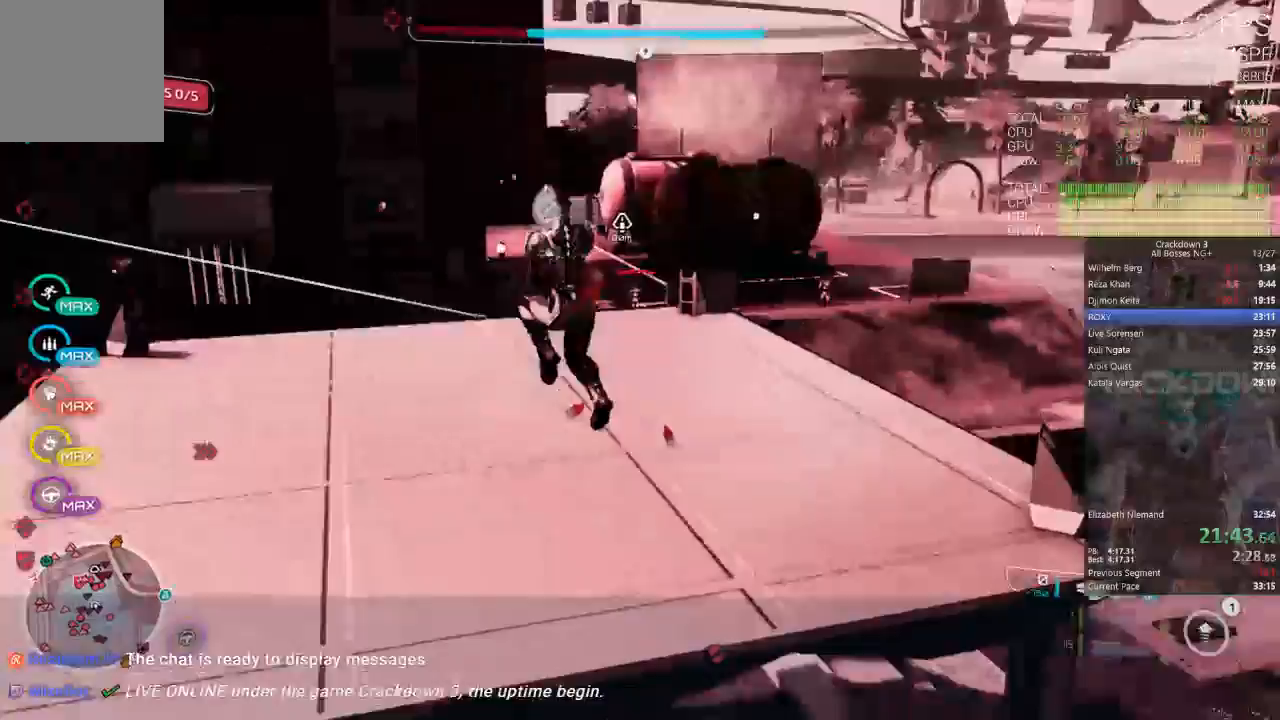
{"buttons": [], "left_stick": "down", "right_stick": "center", "events": [[133, "left_stick", "center"], [133, "right_stick", "center"], [367, "left_stick", "down"]]}
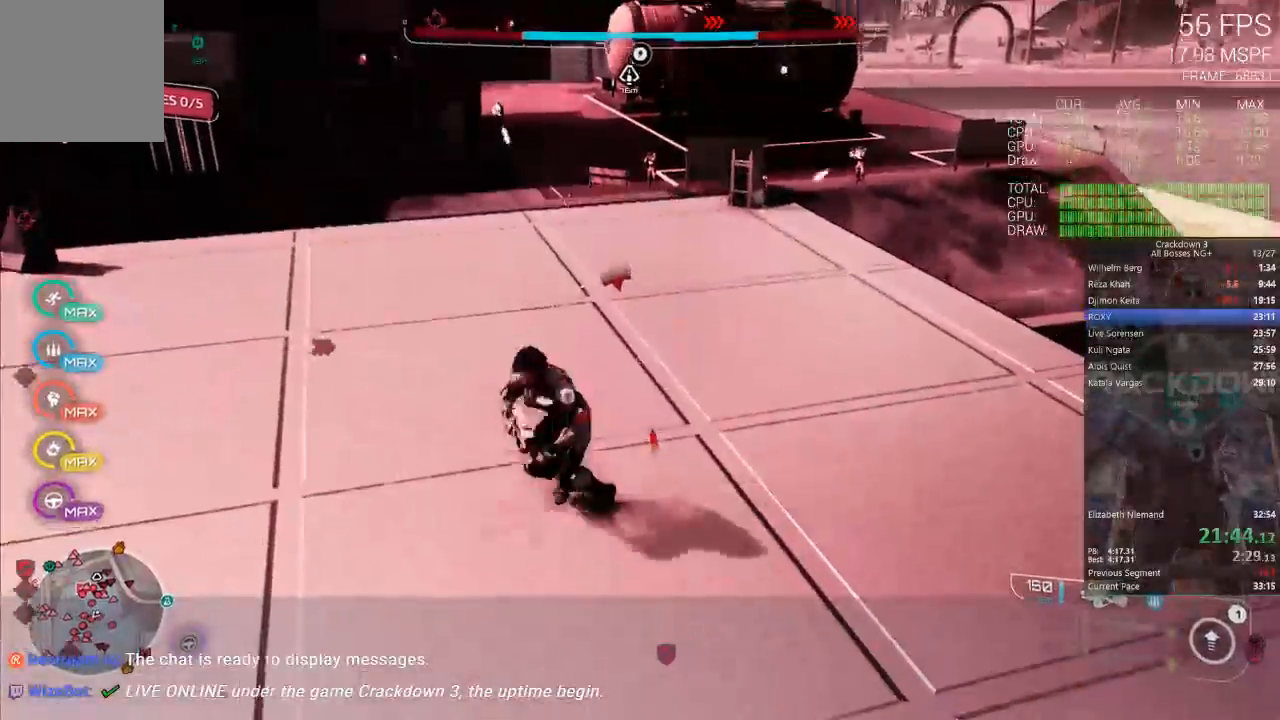
{"buttons": [], "left_stick": "up", "right_stick": "center", "events": [[17, "right_stick", "up"], [50, "R1", "down"], [117, "right_stick", "center"], [150, "R1", "up"], [250, "right_stick", "up"], [267, "left_stick", "center"], [317, "left_stick", "up"], [350, "right_stick", "center"]]}
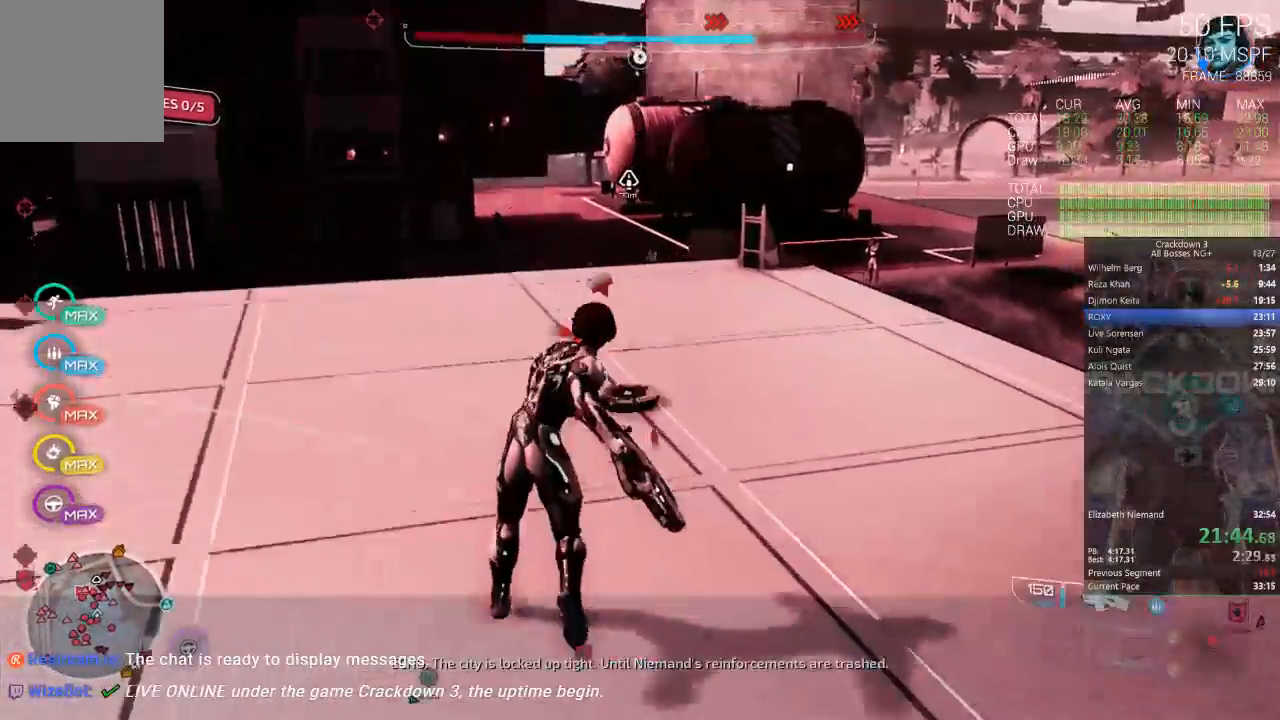
{"buttons": [], "left_stick": "up", "right_stick": "center", "events": [[117, "L3", "down"], [283, "L3", "up"]]}
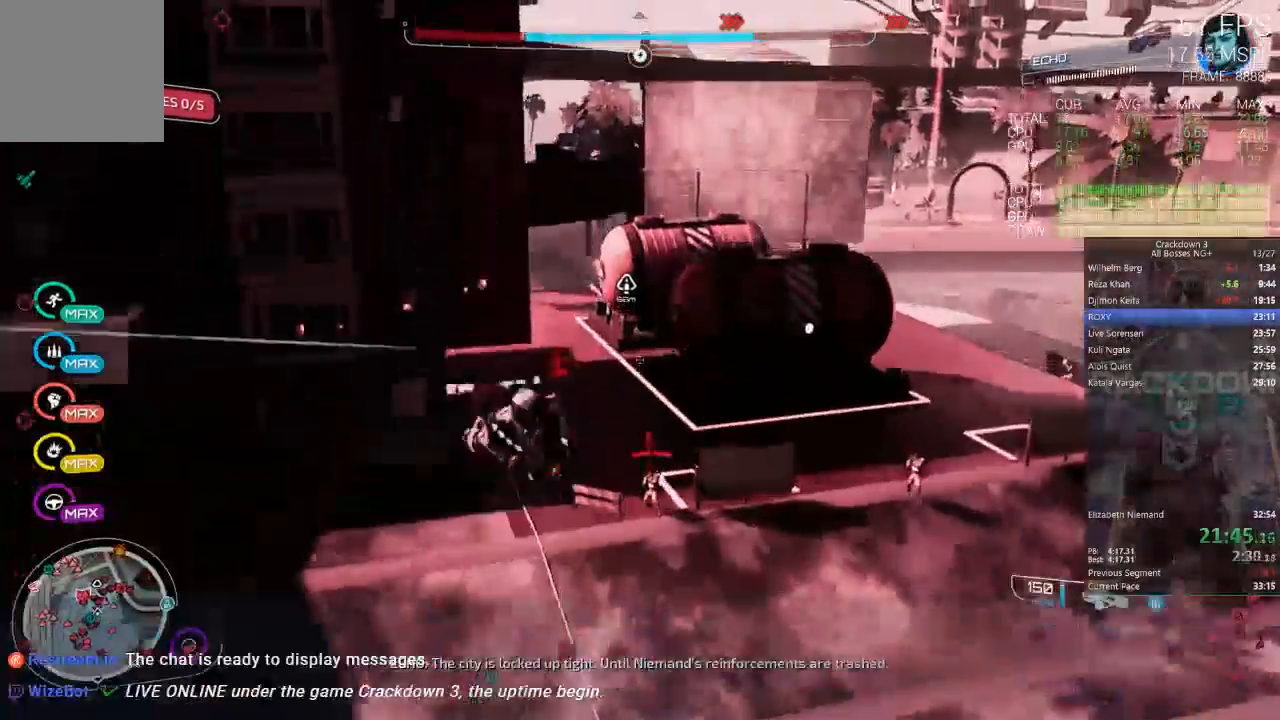
{"buttons": [], "left_stick": "up", "right_stick": "center", "events": [[200, "Y", "down"], [300, "Y", "up"]]}
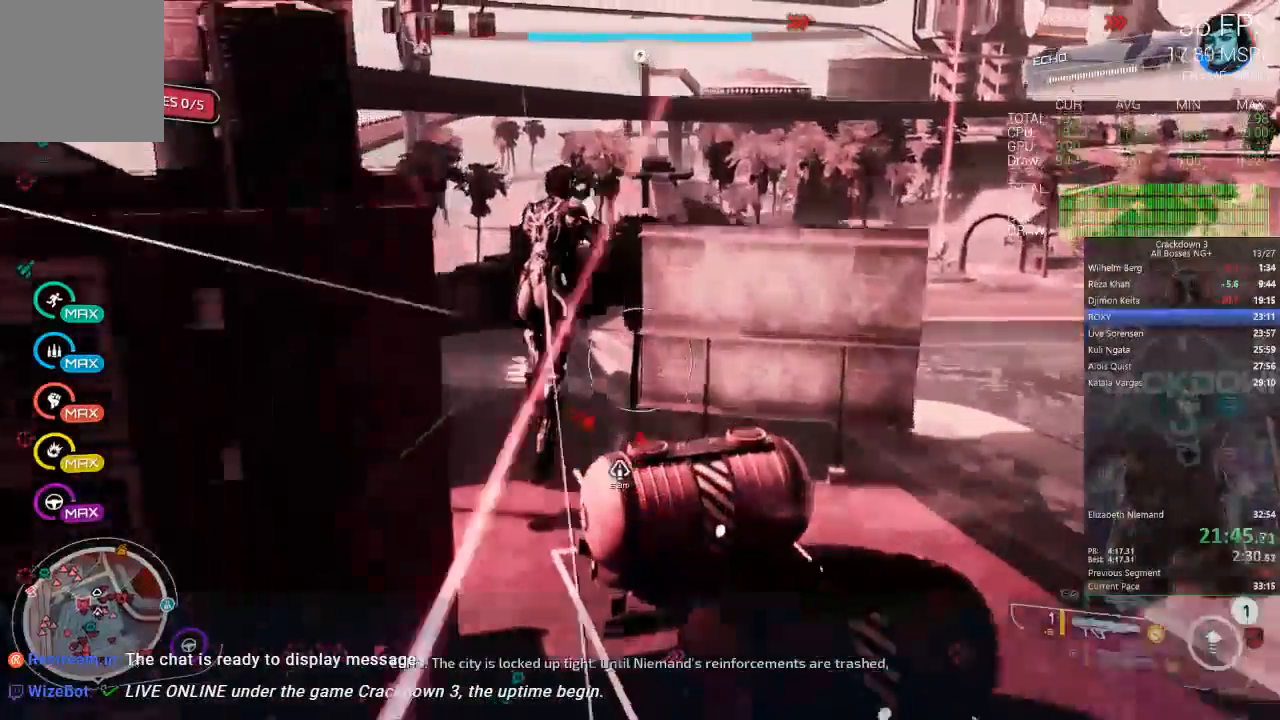
{"buttons": [], "left_stick": "up", "right_stick": "center"}
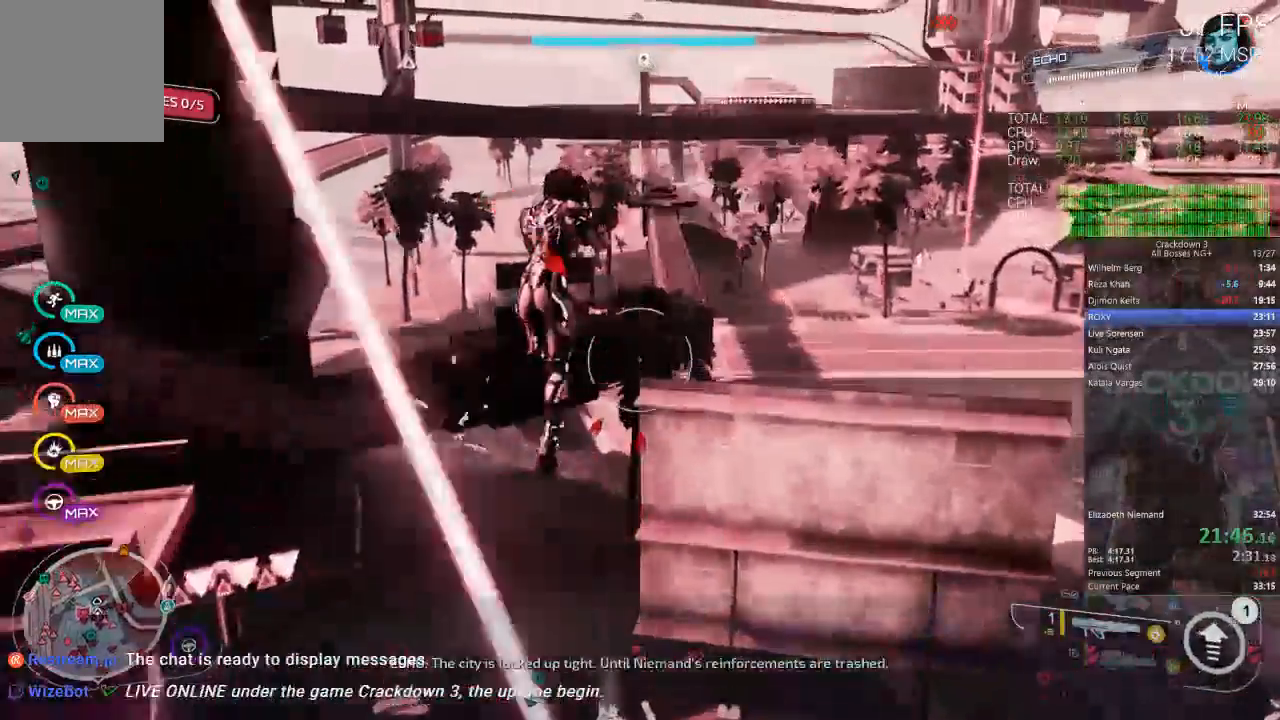
{"buttons": [], "left_stick": "up", "right_stick": "left"}
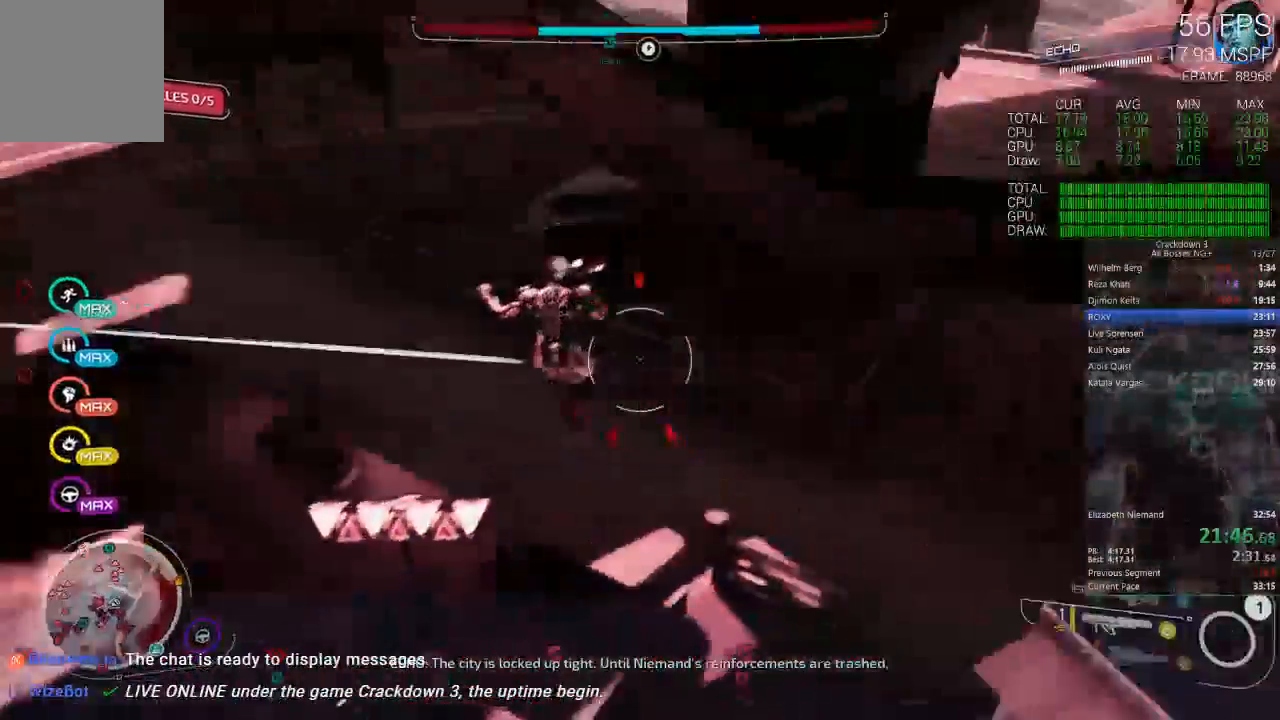
{"buttons": [], "left_stick": "up", "right_stick": "center", "events": [[350, "right_stick", "center"]]}
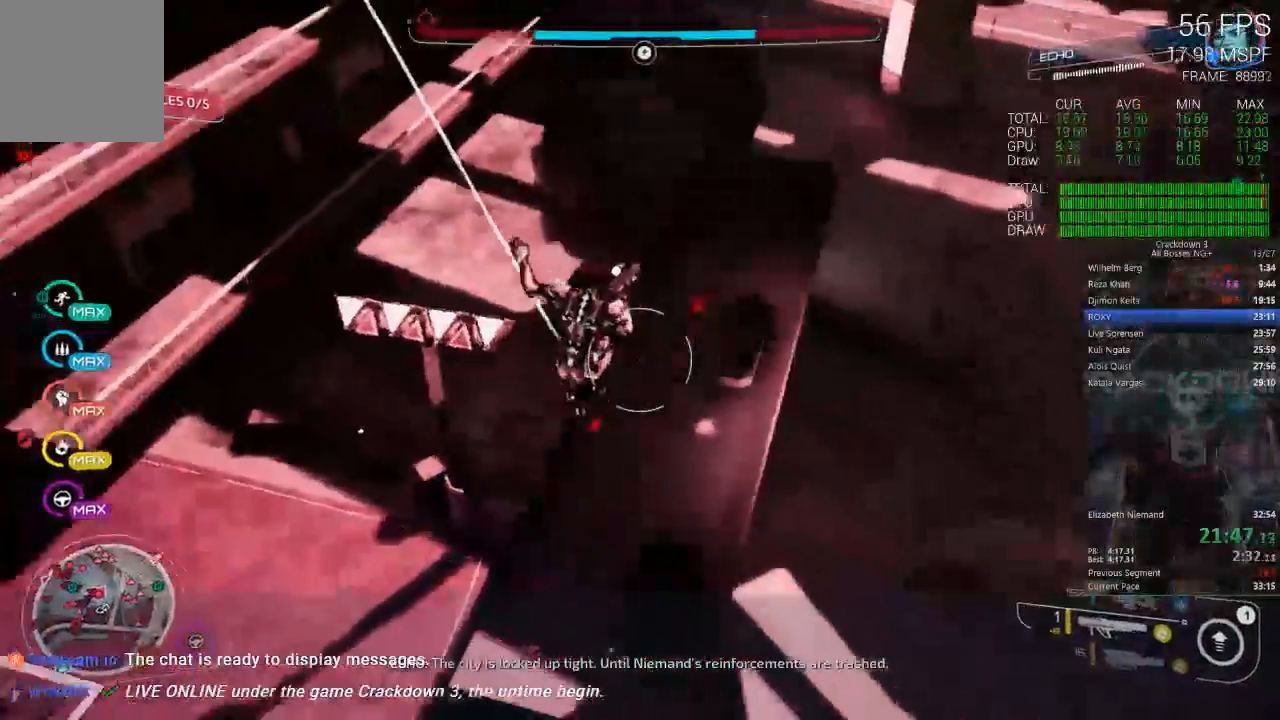
{"buttons": [], "left_stick": "up", "right_stick": "up-left", "events": [[33, "right_stick", "up"], [83, "right_stick", "up-left"], [350, "right_stick", "center"], [450, "right_stick", "up-left"]]}
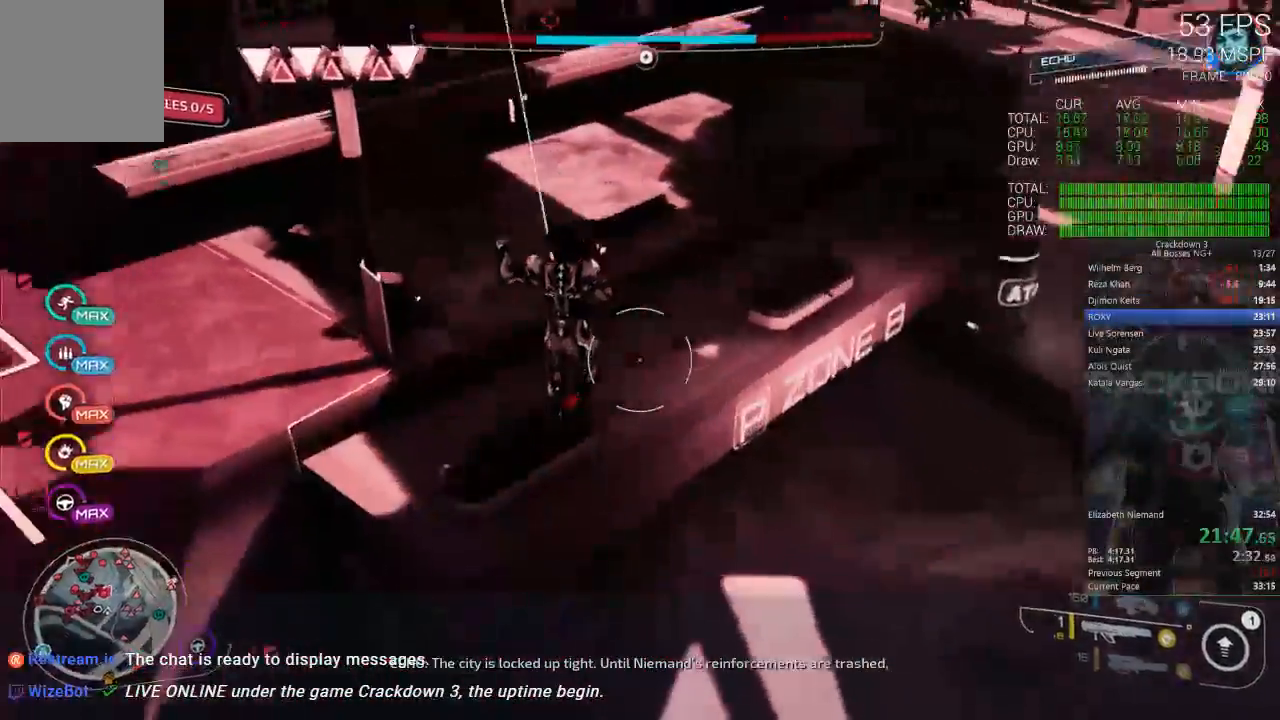
{"buttons": [], "left_stick": "up", "right_stick": "center"}
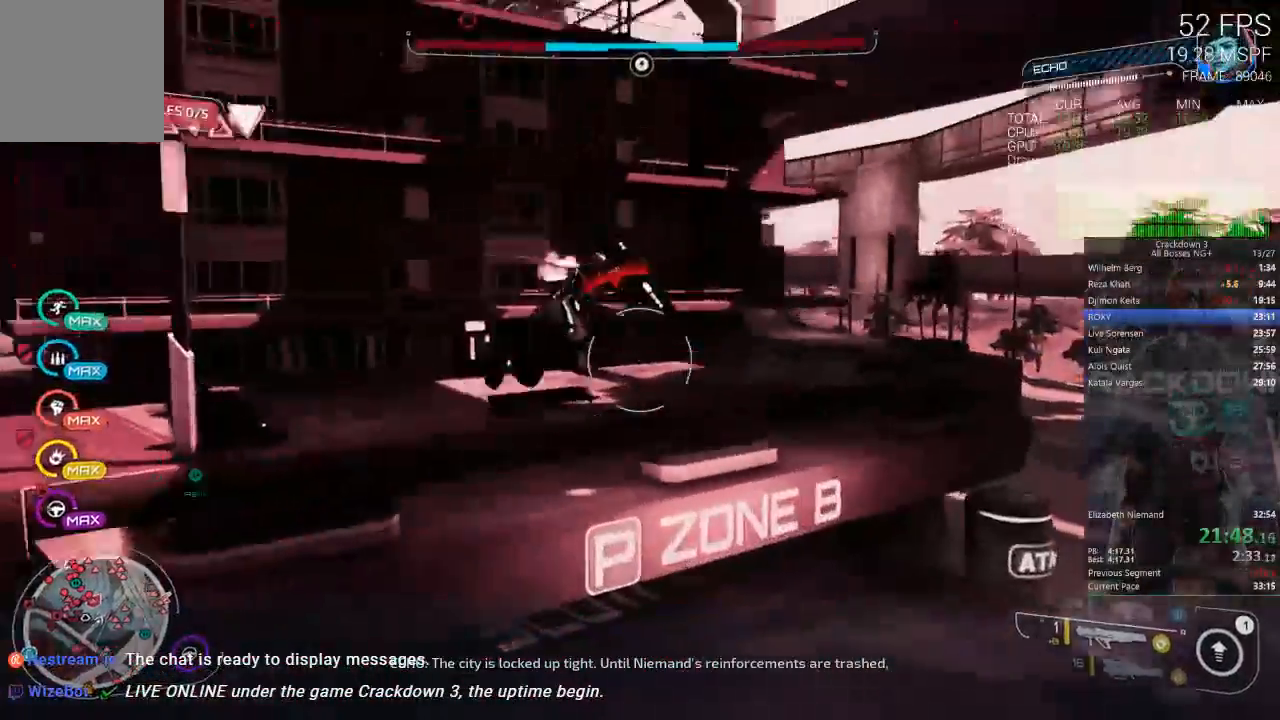
{"buttons": [], "left_stick": "up-right", "right_stick": "center", "events": [[83, "left_stick", "right"], [133, "left_stick", "down-right"], [133, "right_stick", "left"], [283, "left_stick", "right"], [383, "left_stick", "up-right"], [383, "right_stick", "center"]]}